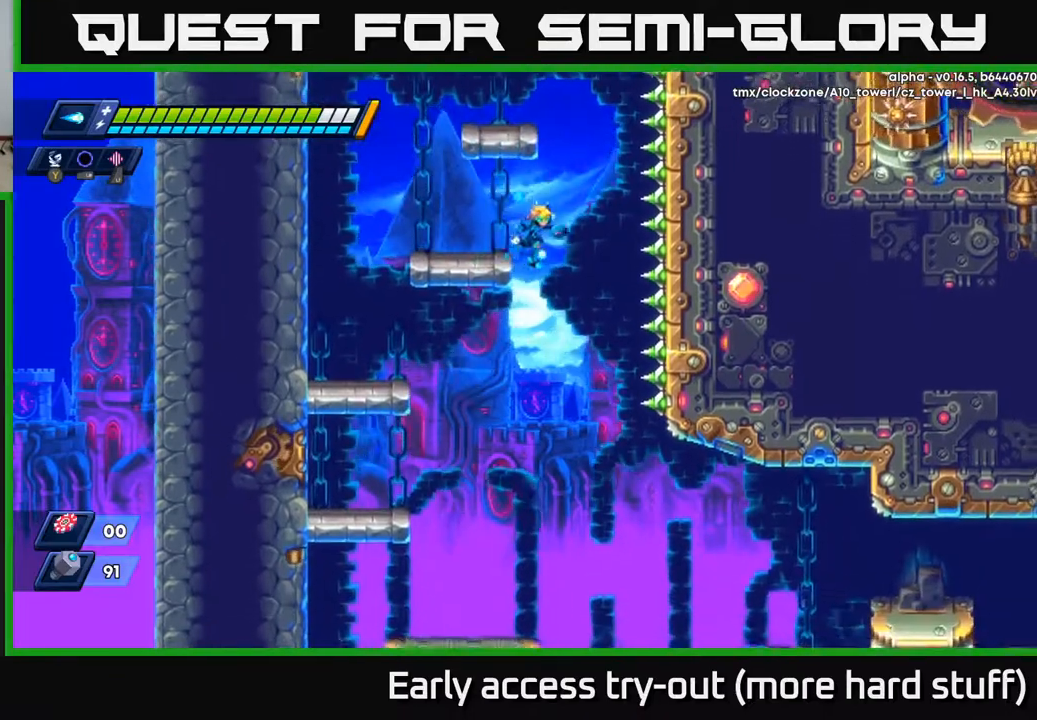
Gameplay with a controller (Xbox layout); each line is a JSON object with the inputs held at the frame after it. "events" lists button and stick changes between this image and that frame as [ms after this image, input, new state], when the widget could be followed in between. Not read: left_stick.
{"buttons": ["DPAD_RIGHT"], "right_stick": "center", "events": [[100, "DPAD_DOWN", "down"], [150, "DPAD_RIGHT", "up"], [283, "DPAD_DOWN", "up"], [417, "DPAD_RIGHT", "down"]]}
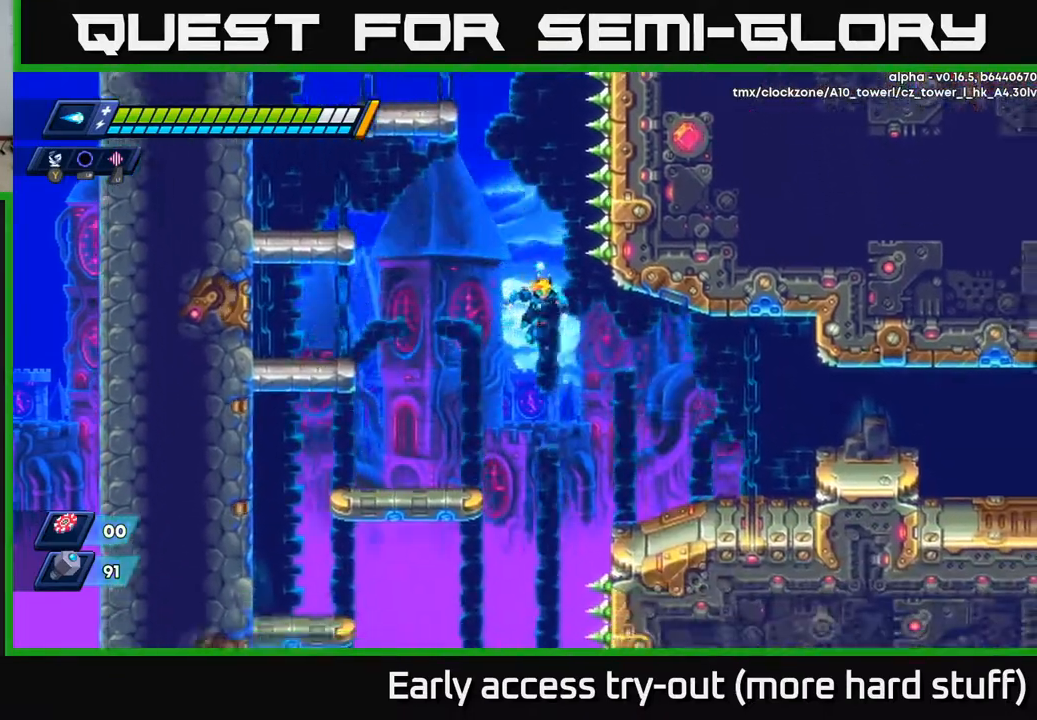
{"buttons": ["DPAD_RIGHT"], "right_stick": "center", "events": []}
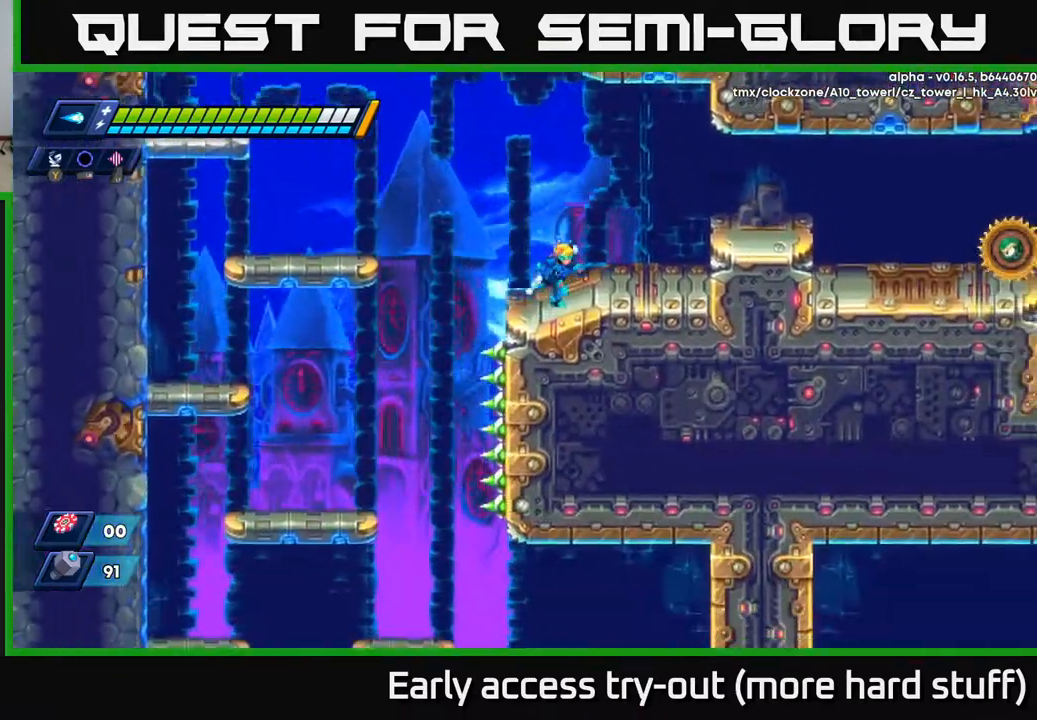
{"buttons": ["DPAD_RIGHT"], "right_stick": "center", "events": [[67, "R2", "down"], [267, "A", "down"], [417, "A", "up"], [417, "R2", "up"]]}
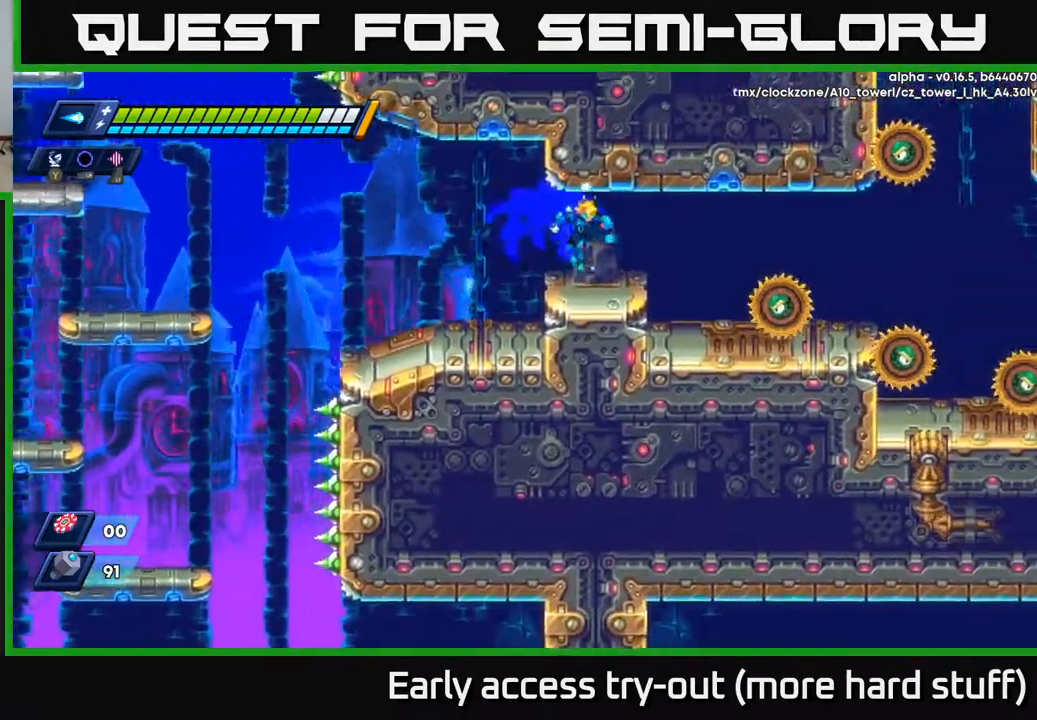
{"buttons": [], "right_stick": "center", "events": [[217, "DPAD_RIGHT", "up"], [283, "X", "down"], [367, "X", "up"]]}
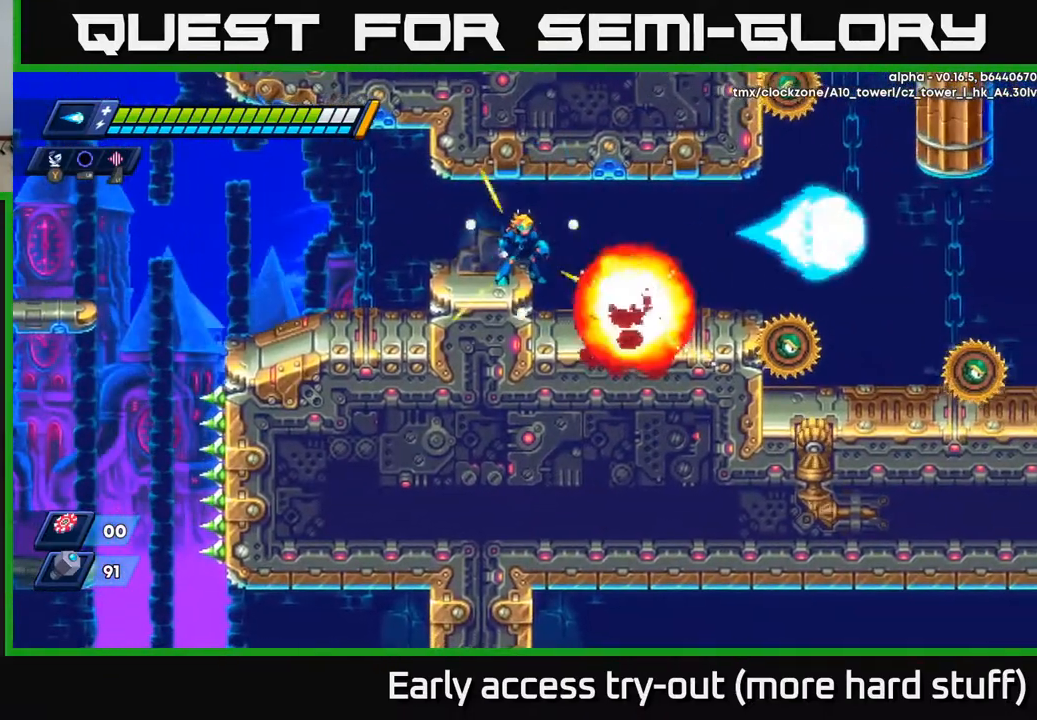
{"buttons": ["DPAD_RIGHT"], "right_stick": "center", "events": [[133, "DPAD_RIGHT", "down"], [233, "R2", "down"], [417, "R2", "up"]]}
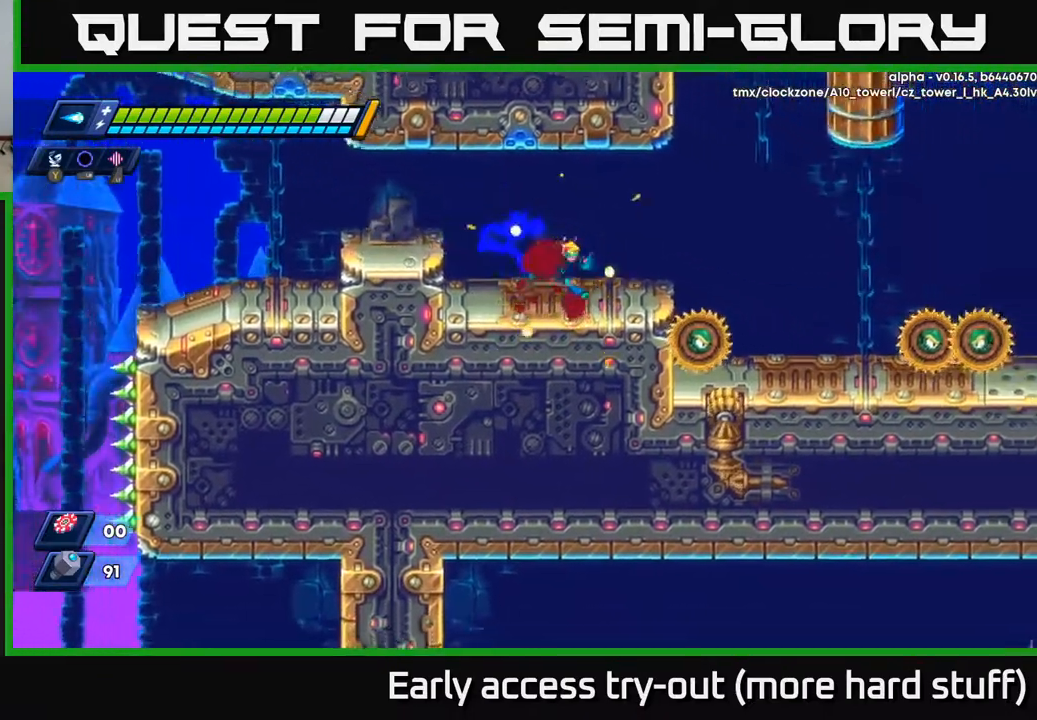
{"buttons": ["DPAD_RIGHT"], "right_stick": "center", "events": [[67, "R2", "down"], [217, "A", "down"], [333, "A", "up"], [333, "R2", "up"]]}
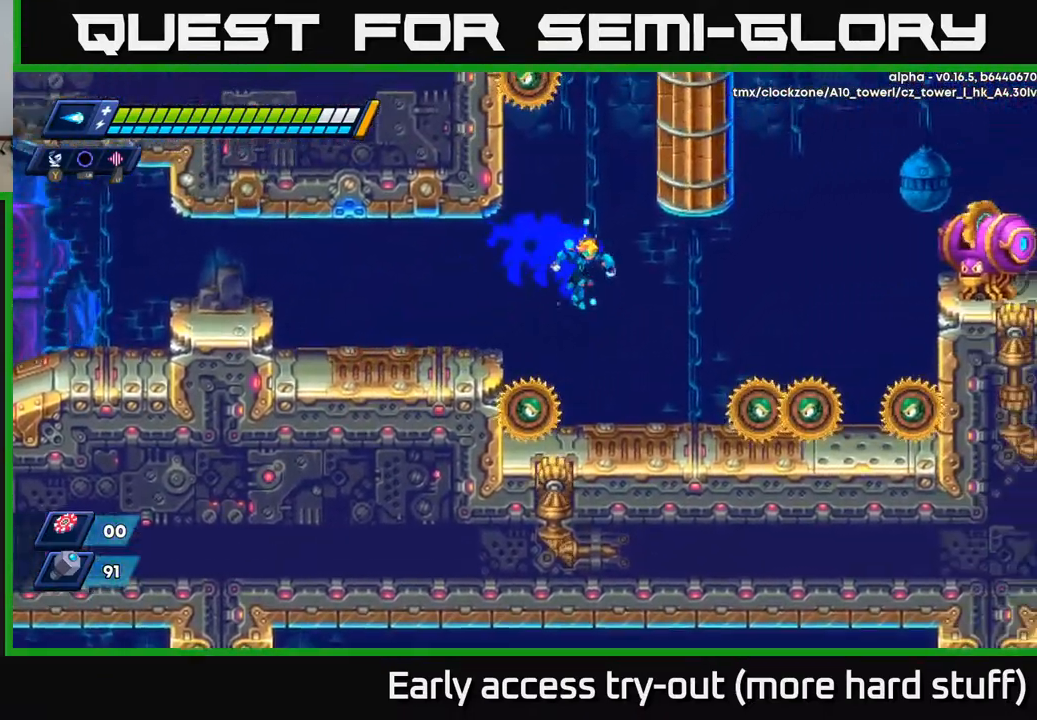
{"buttons": [], "right_stick": "center", "events": [[167, "DPAD_RIGHT", "up"], [333, "X", "down"], [383, "X", "up"], [450, "X", "down"], [500, "X", "up"]]}
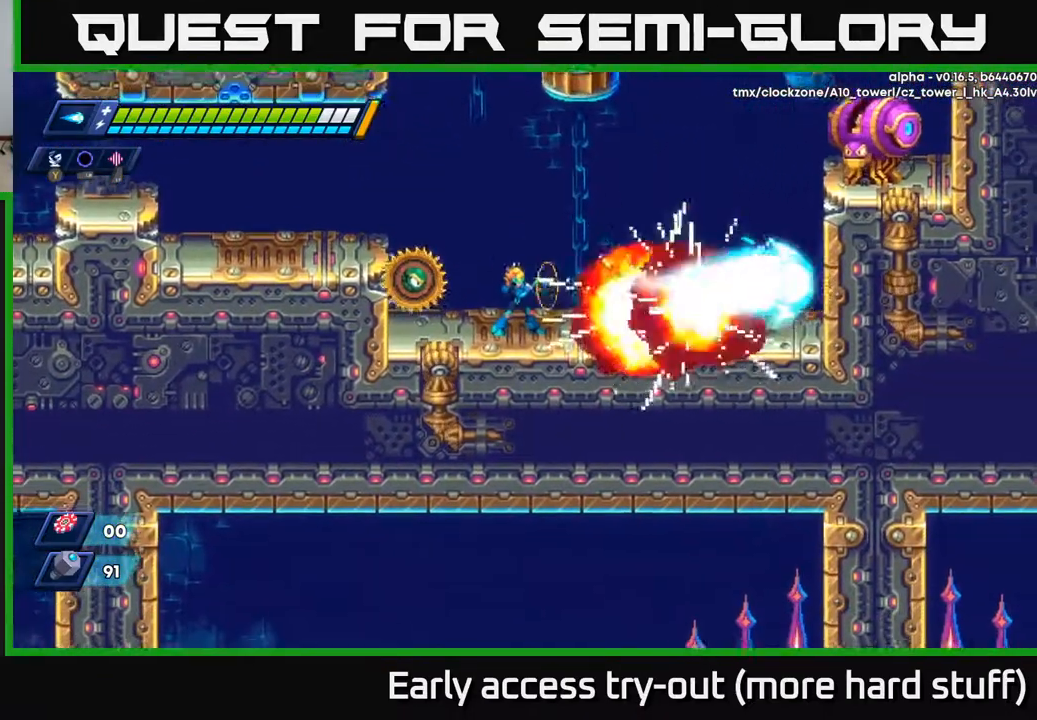
{"buttons": ["R2", "DPAD_RIGHT"], "right_stick": "center", "events": [[67, "X", "down"], [117, "X", "up"], [183, "X", "down"], [217, "DPAD_RIGHT", "down"], [233, "X", "up"], [400, "R2", "down"]]}
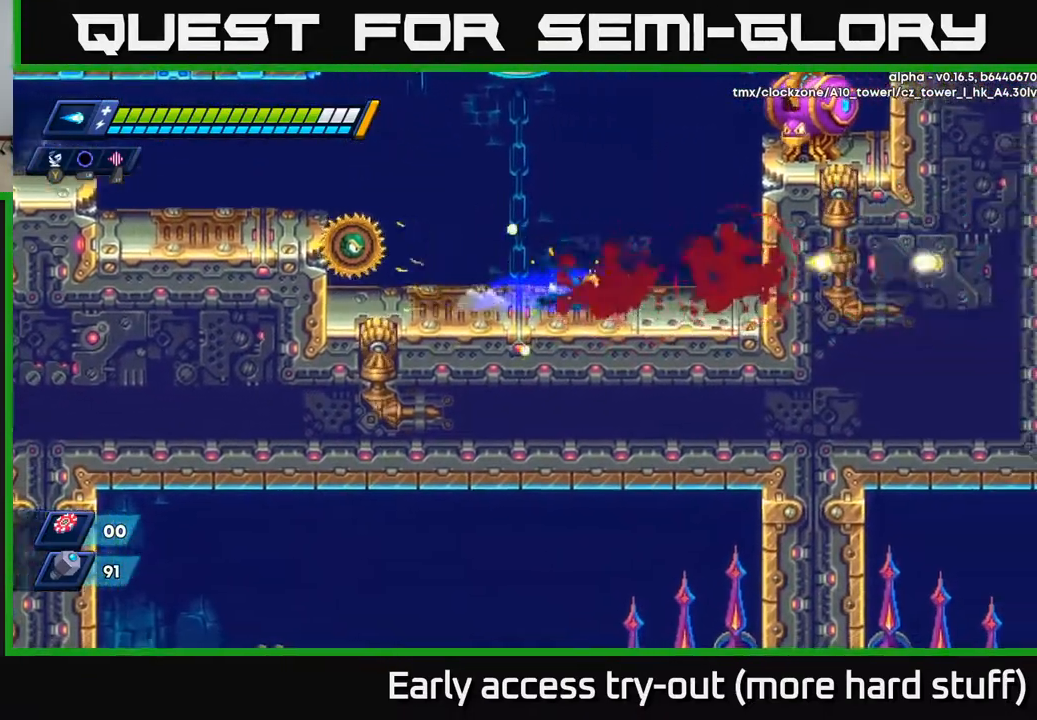
{"buttons": [], "right_stick": "up", "events": [[150, "R2", "up"], [283, "right_stick", "up"], [350, "DPAD_RIGHT", "up"]]}
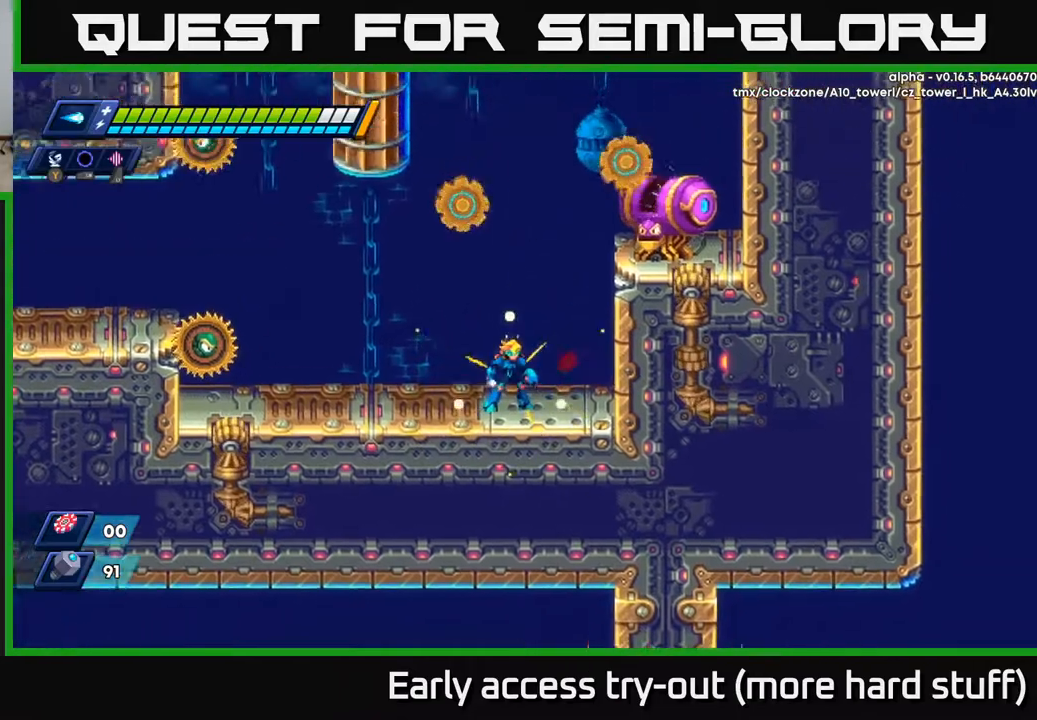
{"buttons": ["A"], "right_stick": "center", "events": [[333, "right_stick", "center"], [350, "A", "down"]]}
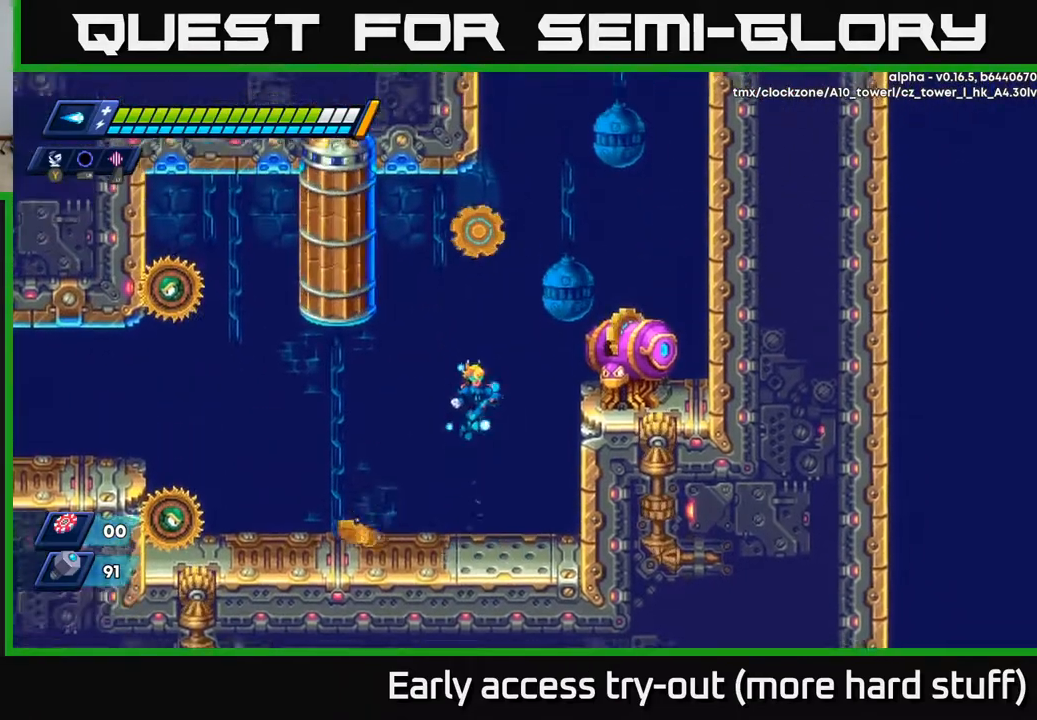
{"buttons": [], "right_stick": "center", "events": [[83, "X", "down"], [117, "A", "up"], [133, "X", "up"], [200, "X", "down"], [250, "X", "up"], [300, "X", "down"], [367, "X", "up"]]}
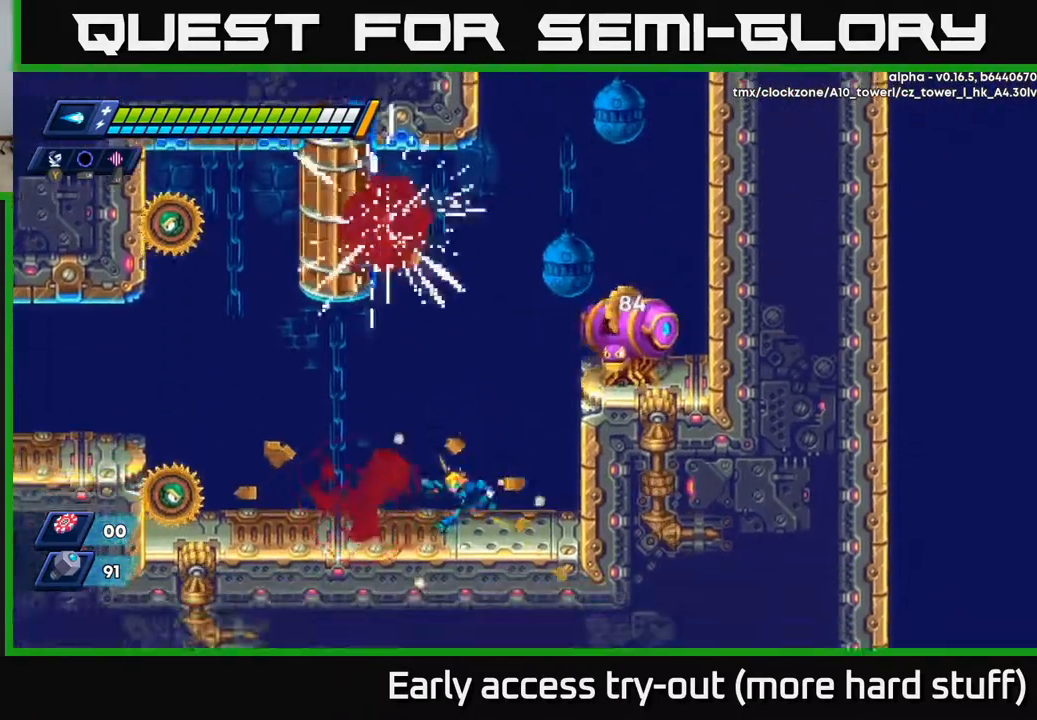
{"buttons": ["DPAD_LEFT"], "right_stick": "center", "events": [[17, "DPAD_LEFT", "down"], [67, "X", "down"], [100, "DPAD_LEFT", "up"], [117, "X", "up"], [167, "X", "down"], [233, "X", "up"], [283, "X", "down"], [350, "X", "up"], [383, "X", "down"], [450, "X", "up"], [500, "DPAD_LEFT", "down"]]}
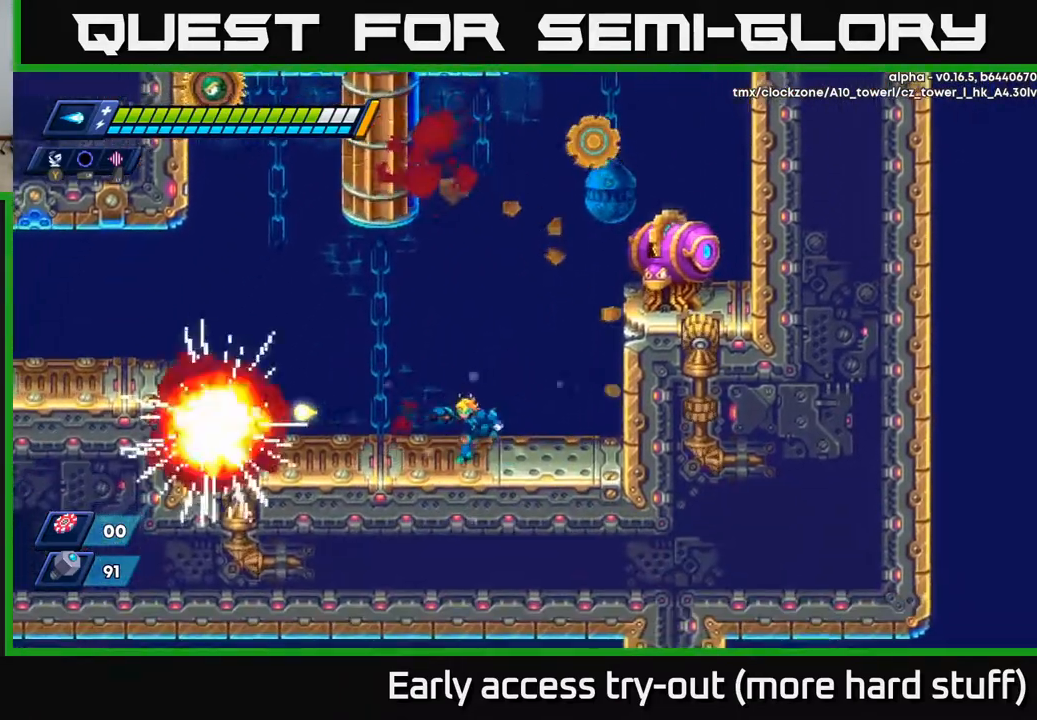
{"buttons": ["R2", "DPAD_LEFT"], "right_stick": "center", "events": [[267, "R2", "down"], [333, "A", "down"], [500, "A", "up"]]}
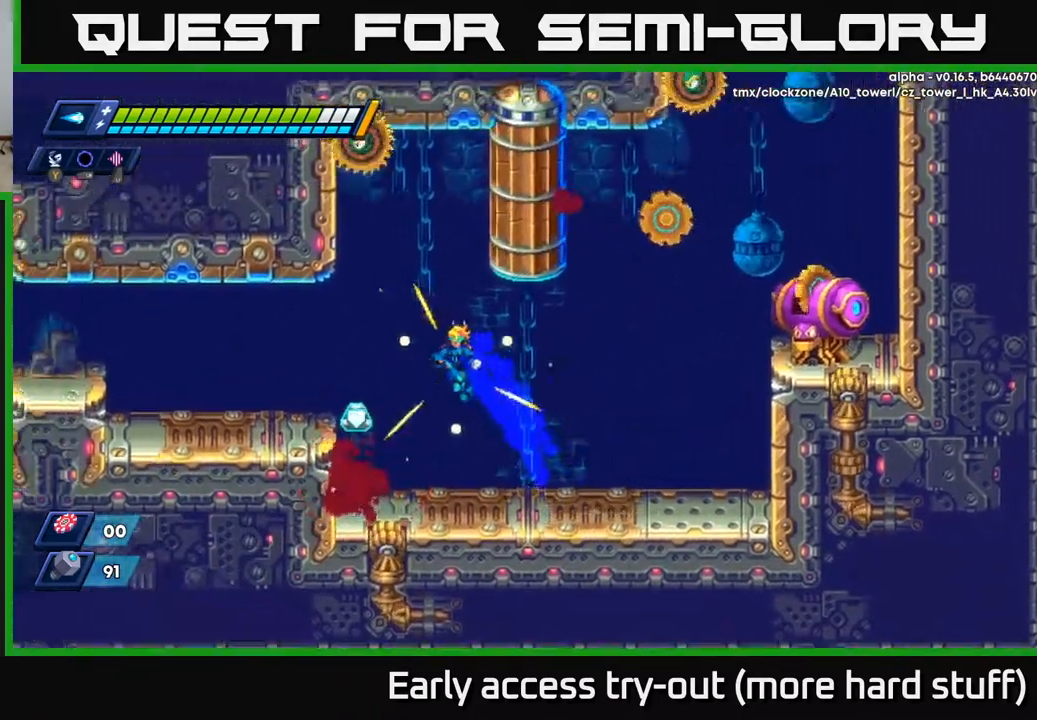
{"buttons": ["A", "R2", "DPAD_LEFT"], "right_stick": "center", "events": [[50, "R2", "up"], [233, "DPAD_LEFT", "up"], [417, "DPAD_LEFT", "down"], [467, "A", "down"], [483, "R2", "down"]]}
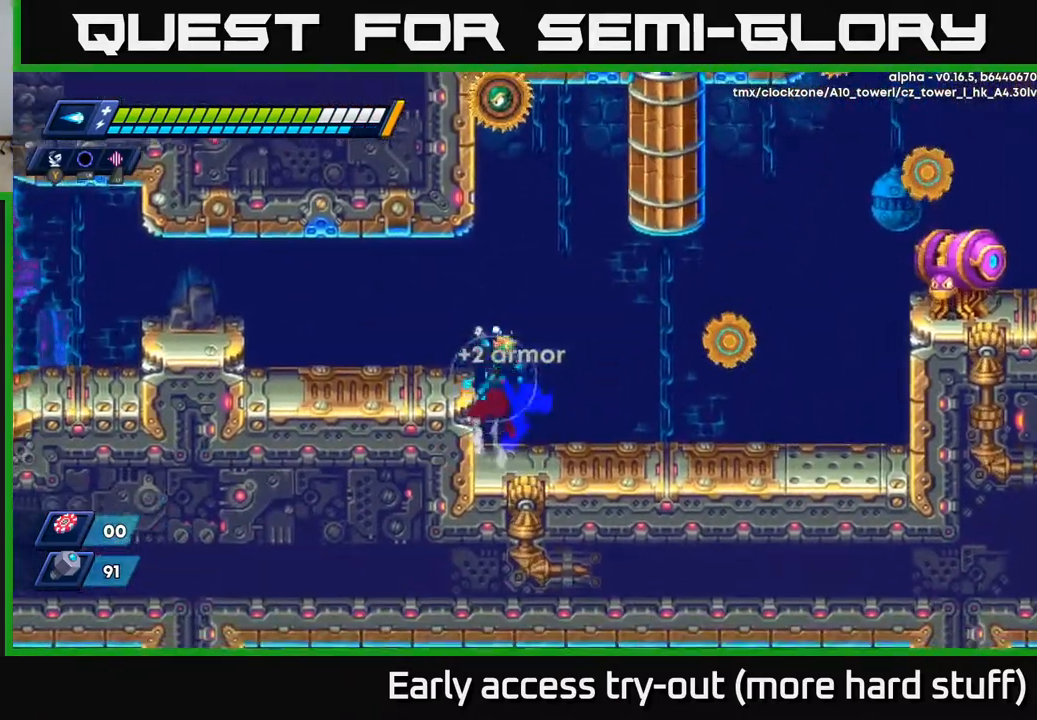
{"buttons": ["A", "R2", "DPAD_RIGHT"], "right_stick": "center", "events": [[117, "A", "up"], [117, "R2", "up"], [283, "DPAD_LEFT", "up"], [333, "DPAD_RIGHT", "down"], [417, "R2", "down"], [450, "A", "down"]]}
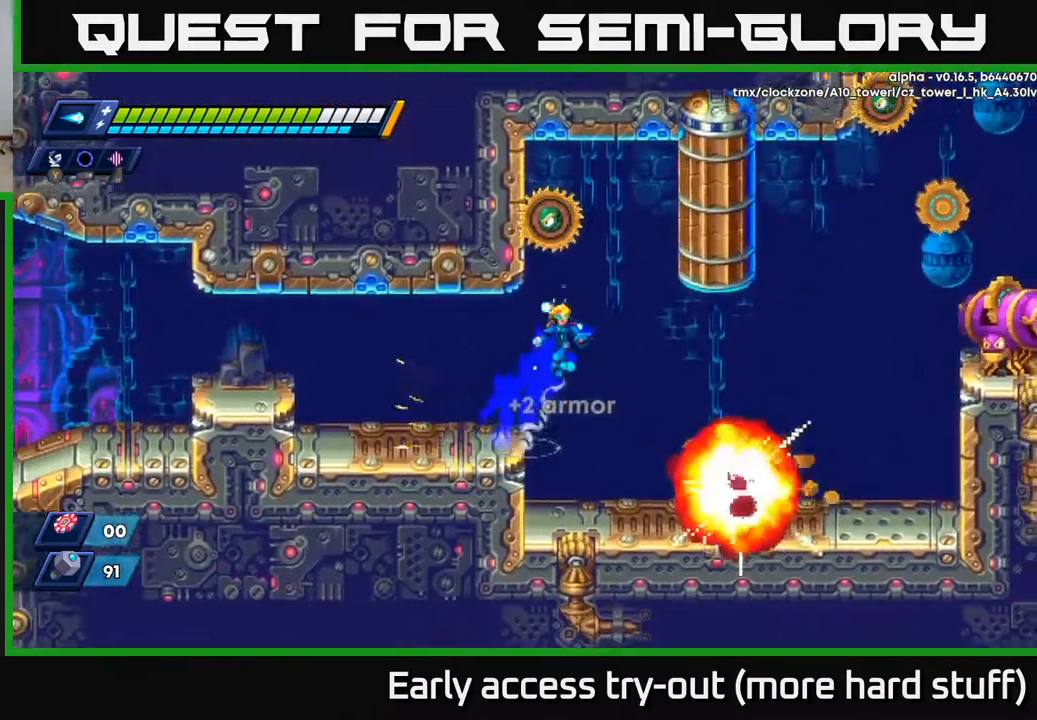
{"buttons": ["X"], "right_stick": "center", "events": [[283, "DPAD_RIGHT", "up"], [317, "DPAD_LEFT", "down"], [317, "R2", "up"], [317, "X", "down"], [350, "A", "up"], [367, "DPAD_LEFT", "up"], [383, "X", "up"], [450, "X", "down"]]}
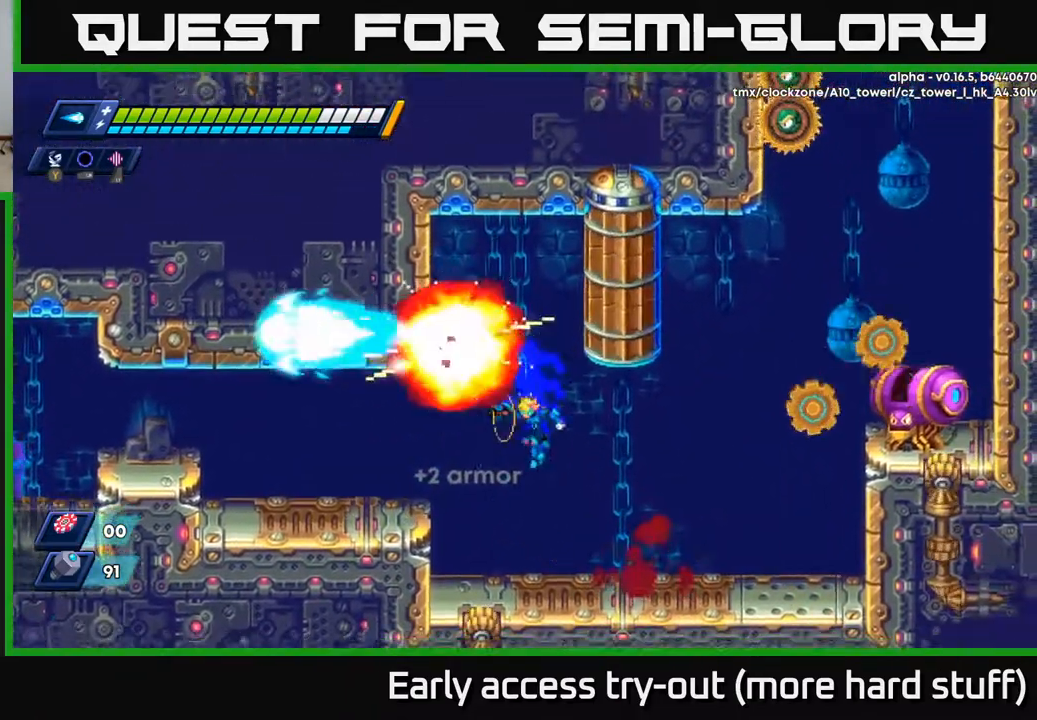
{"buttons": ["DPAD_RIGHT"], "right_stick": "center", "events": [[17, "X", "up"], [283, "DPAD_RIGHT", "down"], [367, "A", "down"], [383, "X", "down"], [400, "A", "up"], [450, "X", "up"]]}
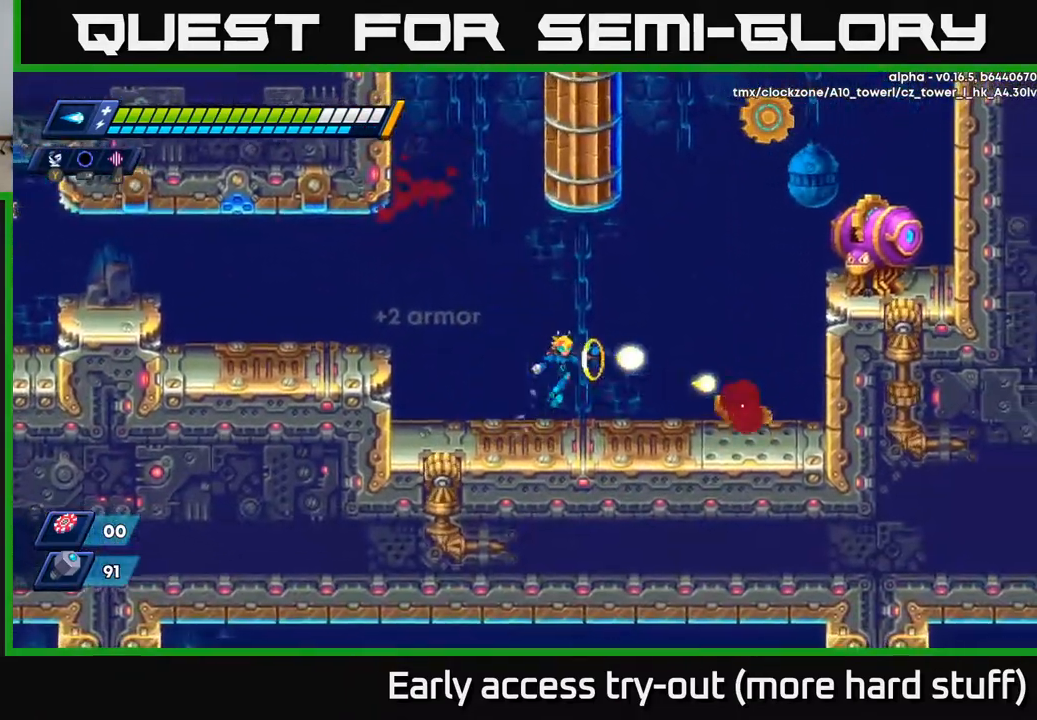
{"buttons": ["DPAD_RIGHT"], "right_stick": "center", "events": [[17, "X", "down"], [50, "DPAD_RIGHT", "up"], [67, "X", "up"], [167, "X", "down"], [183, "X", "up"], [233, "DPAD_RIGHT", "down"]]}
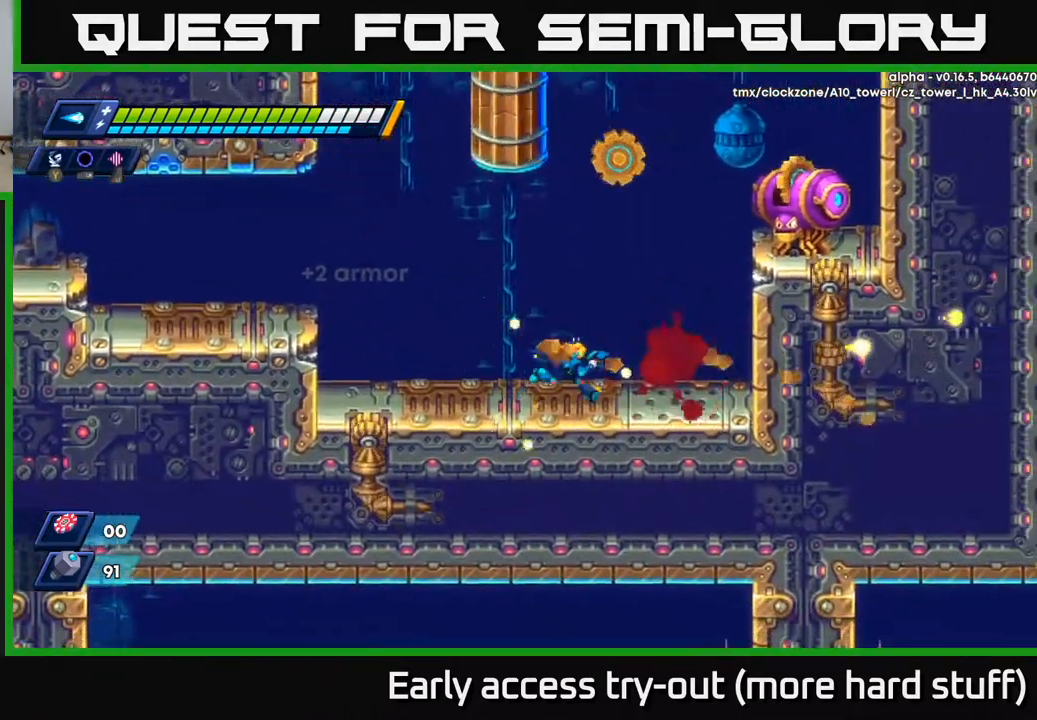
{"buttons": [], "right_stick": "center", "events": [[200, "A", "down"], [417, "DPAD_RIGHT", "up"], [433, "X", "down"], [500, "A", "up"], [500, "X", "up"]]}
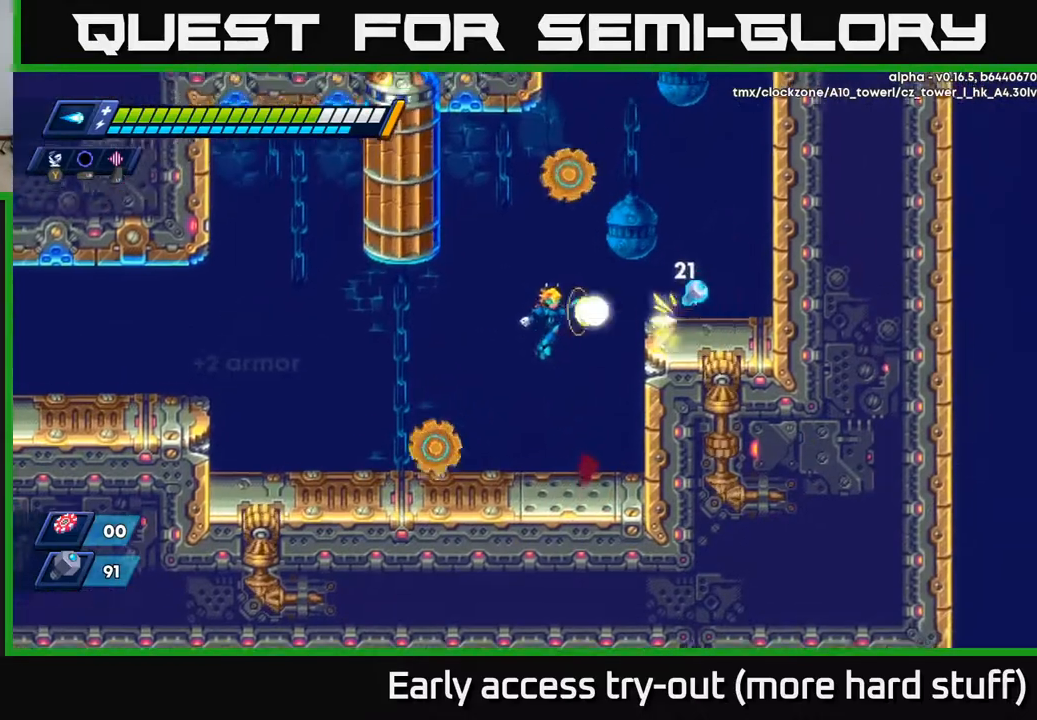
{"buttons": ["R2", "DPAD_RIGHT"], "right_stick": "center", "events": [[50, "X", "down"], [133, "X", "up"], [150, "X", "down"], [233, "X", "up"], [317, "DPAD_RIGHT", "down"], [417, "R2", "down"]]}
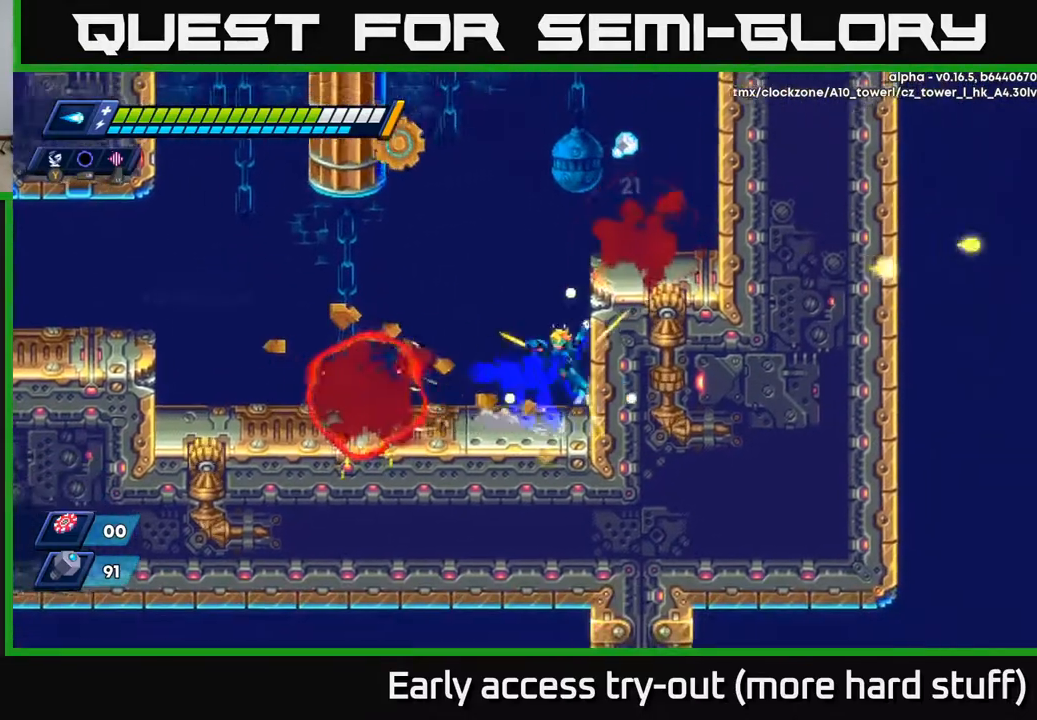
{"buttons": ["A", "R2", "DPAD_RIGHT"], "right_stick": "center", "events": [[17, "A", "down"], [133, "A", "up"], [233, "A", "down"]]}
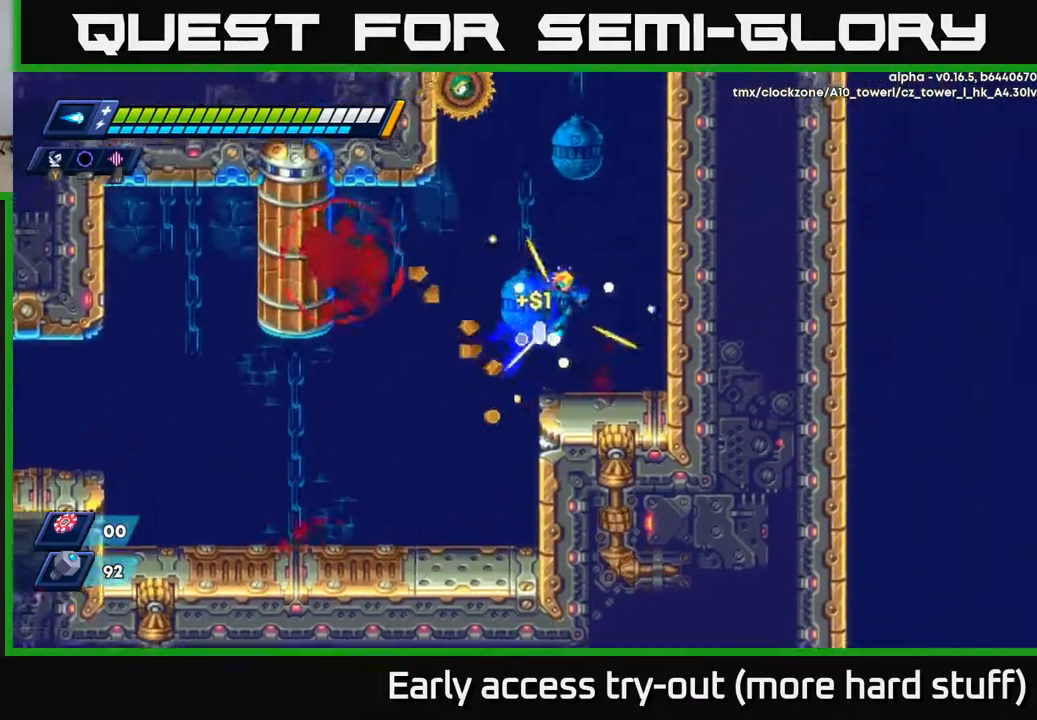
{"buttons": ["A", "R2", "DPAD_RIGHT"], "right_stick": "center", "events": [[17, "A", "up"], [50, "R2", "up"], [133, "DPAD_RIGHT", "up"], [300, "DPAD_RIGHT", "down"], [317, "R2", "down"], [333, "A", "down"]]}
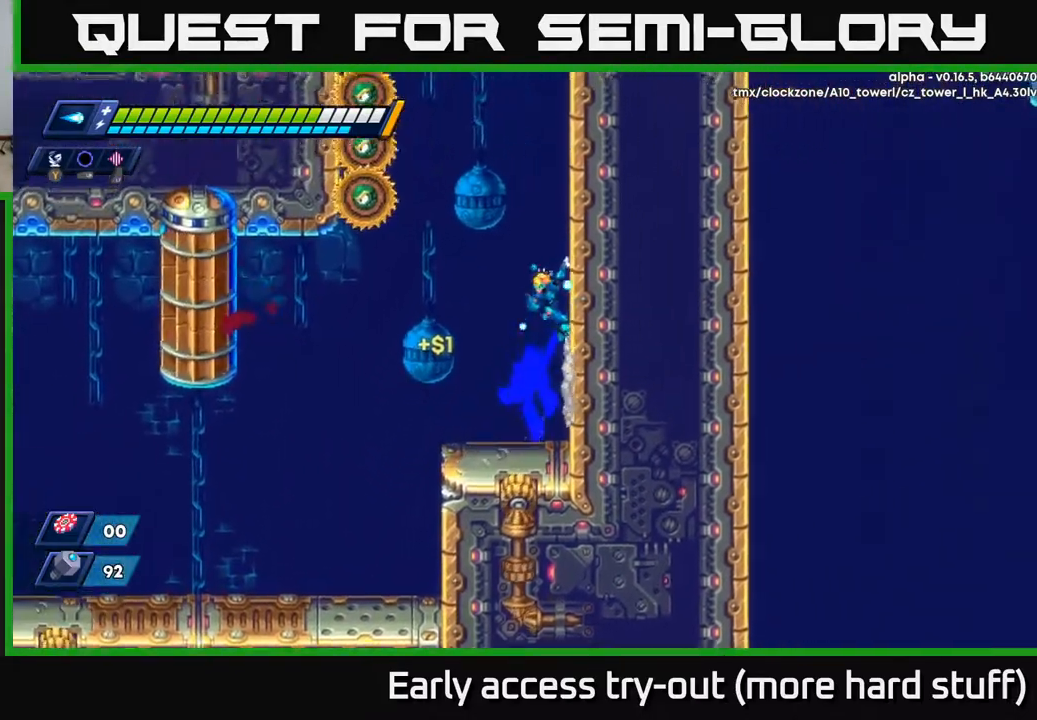
{"buttons": ["DPAD_RIGHT"], "right_stick": "center", "events": [[67, "A", "up"], [83, "R2", "up"], [117, "A", "down"], [150, "R2", "down"], [167, "R2", "up"], [417, "A", "up"]]}
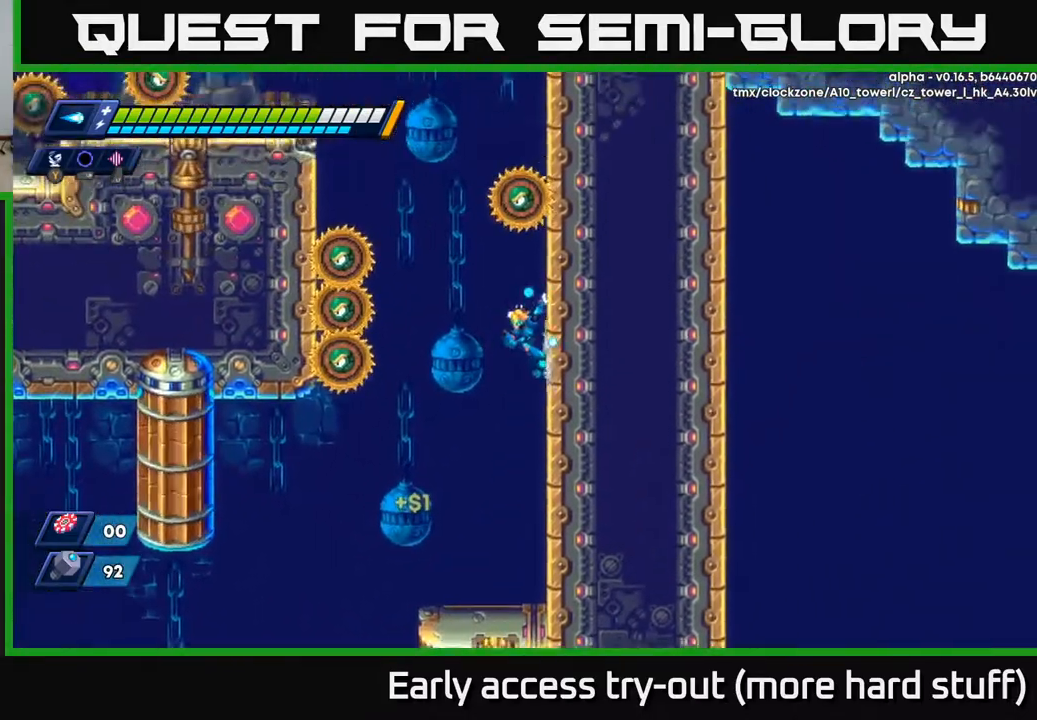
{"buttons": ["A", "R2", "DPAD_LEFT"], "right_stick": "center", "events": [[83, "X", "down"], [150, "X", "up"], [250, "DPAD_RIGHT", "up"], [300, "DPAD_LEFT", "down"], [400, "R2", "down"], [433, "A", "down"]]}
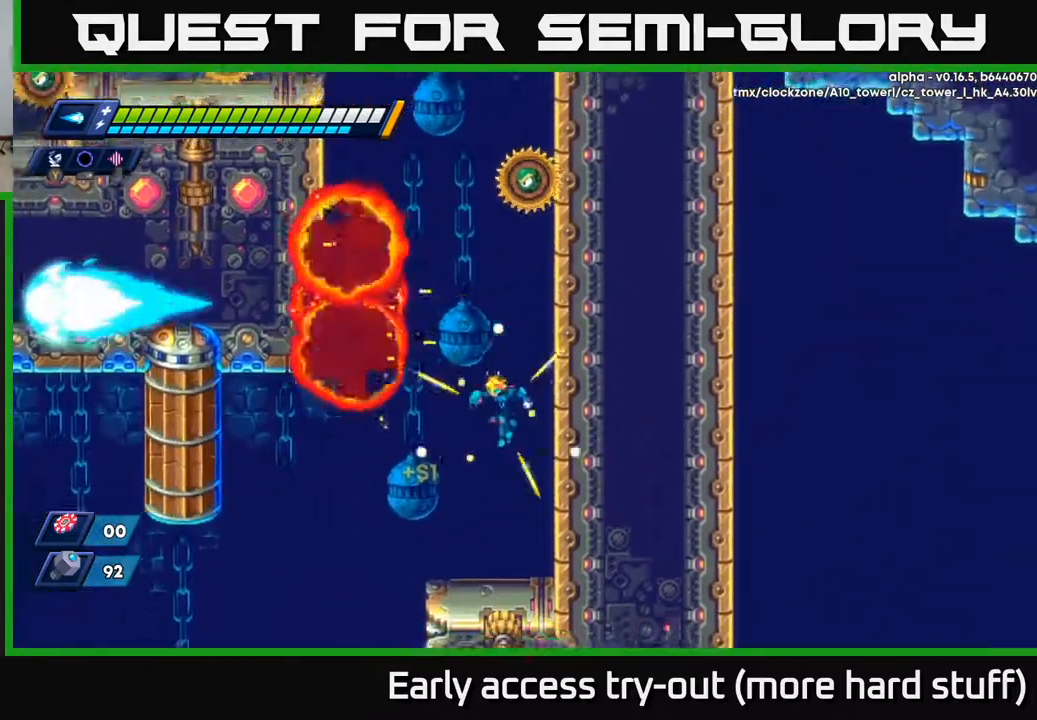
{"buttons": ["A", "R2", "DPAD_LEFT"], "right_stick": "center", "events": [[217, "A", "up"], [217, "DPAD_LEFT", "up"], [233, "DPAD_RIGHT", "down"], [333, "R2", "up"], [367, "DPAD_RIGHT", "up"], [433, "A", "down"], [433, "R2", "down"], [450, "DPAD_LEFT", "down"]]}
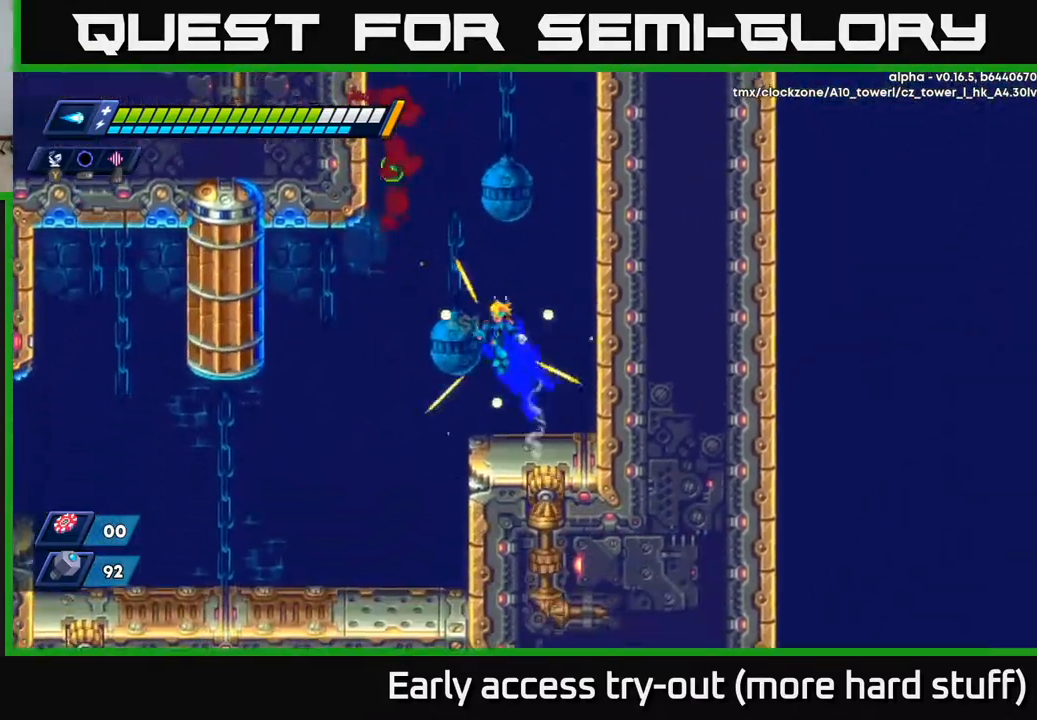
{"buttons": ["R2", "DPAD_UP"], "right_stick": "center", "events": [[267, "A", "up"], [267, "R2", "up"], [333, "DPAD_LEFT", "up"], [333, "DPAD_UP", "down"], [367, "R2", "down"]]}
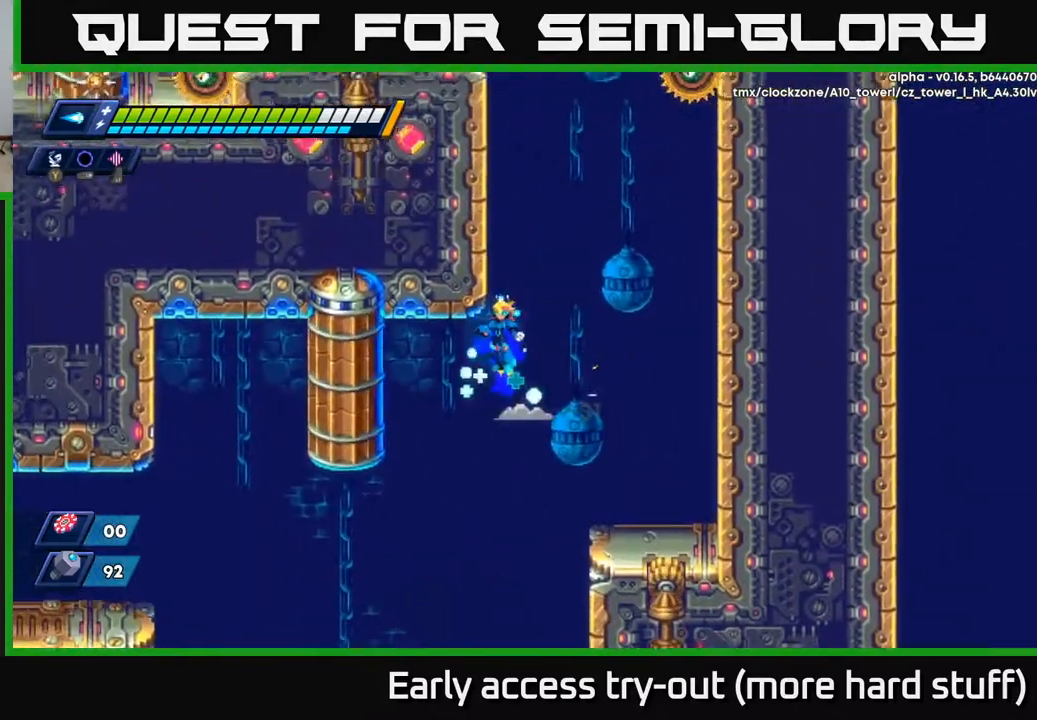
{"buttons": ["DPAD_RIGHT"], "right_stick": "center", "events": [[233, "R2", "up"], [267, "DPAD_RIGHT", "down"], [283, "DPAD_UP", "up"], [383, "R2", "down"], [433, "R2", "up"]]}
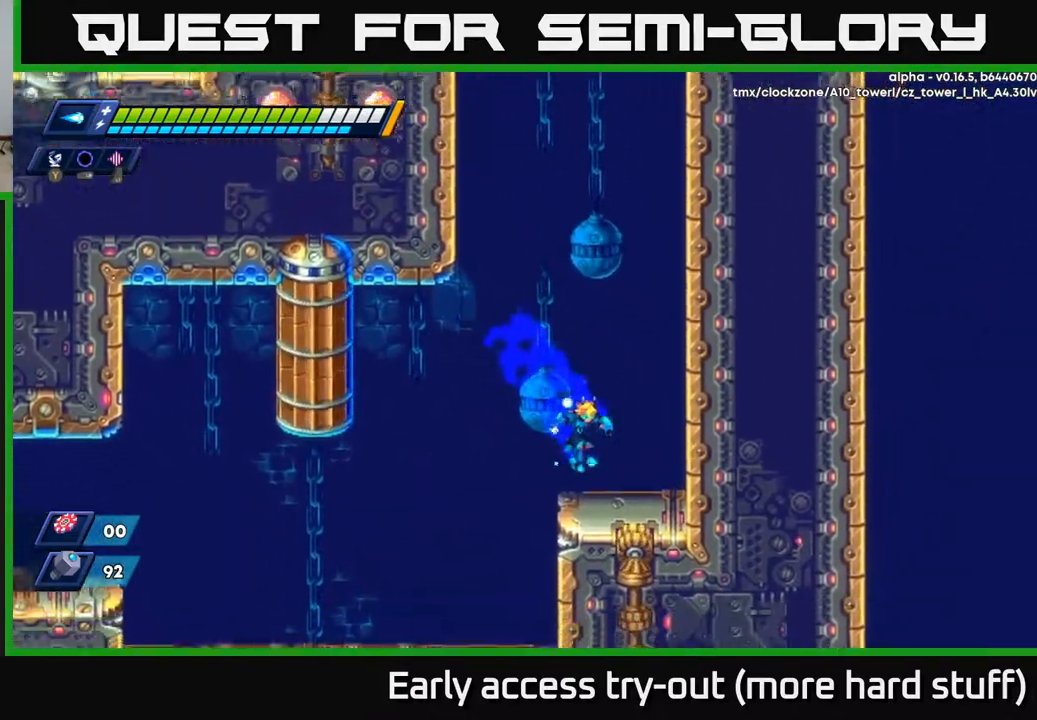
{"buttons": ["A", "R2", "DPAD_UP", "DPAD_LEFT"], "right_stick": "center", "events": [[150, "DPAD_RIGHT", "up"], [217, "DPAD_LEFT", "down"], [250, "A", "down"], [267, "R2", "down"], [483, "DPAD_UP", "down"]]}